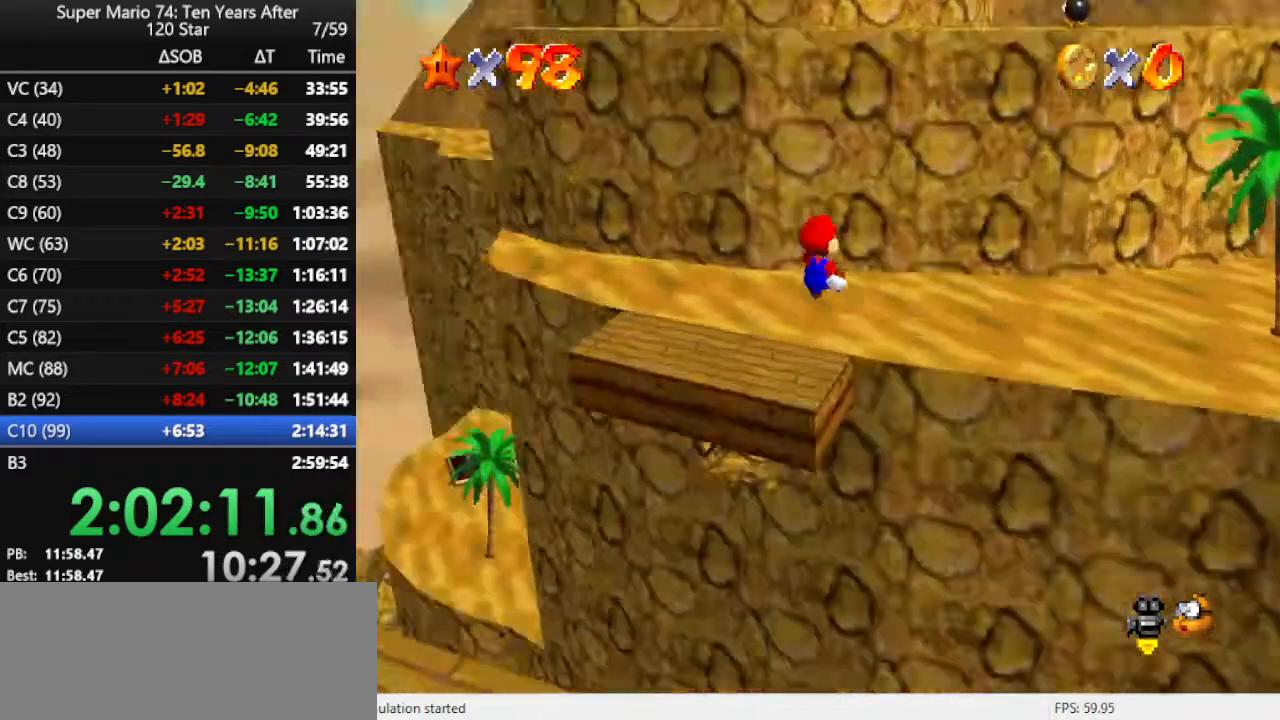
Gameplay with a controller (Nintendo layout); each line is a JSON object with the inputs held at the frame after it. "events" lists button and stick changes between this image and that frame as [ms after this image, input, new state], when the widget could be followed in between. Not read: L3 R3.
{"buttons": [], "left_stick": "right", "events": [[33, "C_DOWN", "up"], [67, "C_RIGHT", "up"], [367, "left_stick", "right"]]}
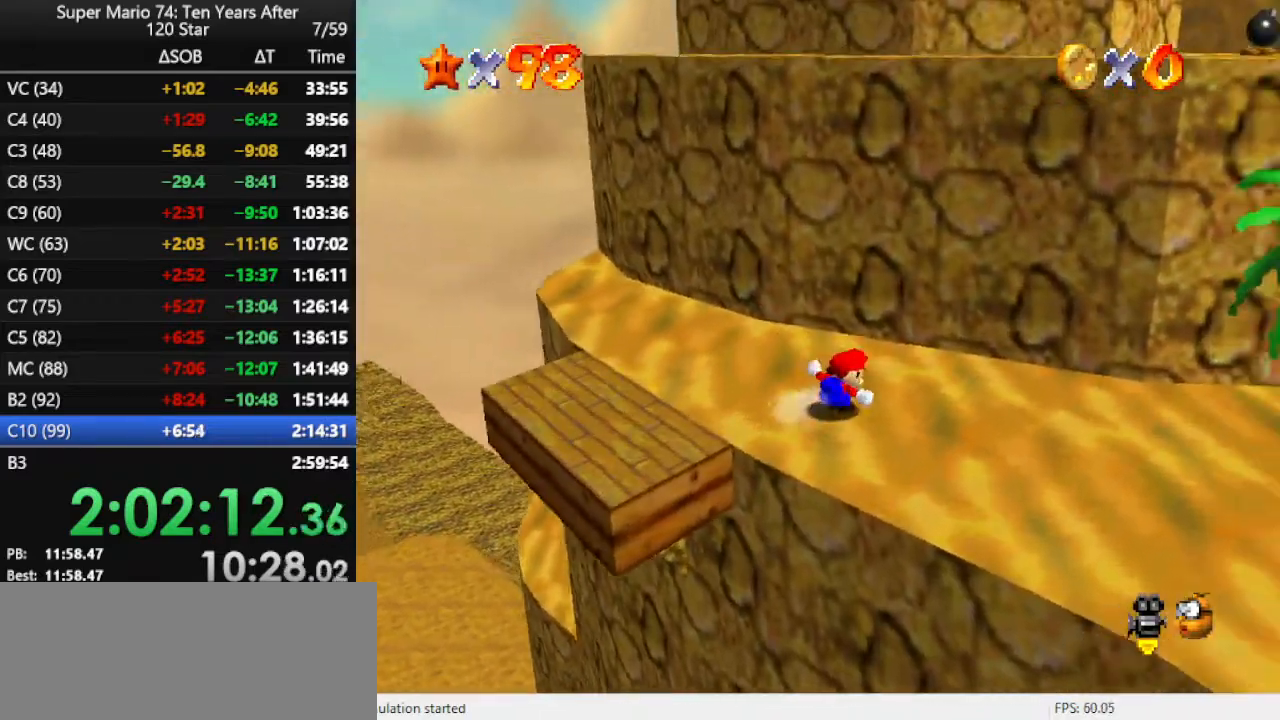
{"buttons": ["A"], "left_stick": "up", "events": [[233, "left_stick", "down"], [400, "left_stick", "up-left"], [467, "A", "down"], [467, "left_stick", "up"]]}
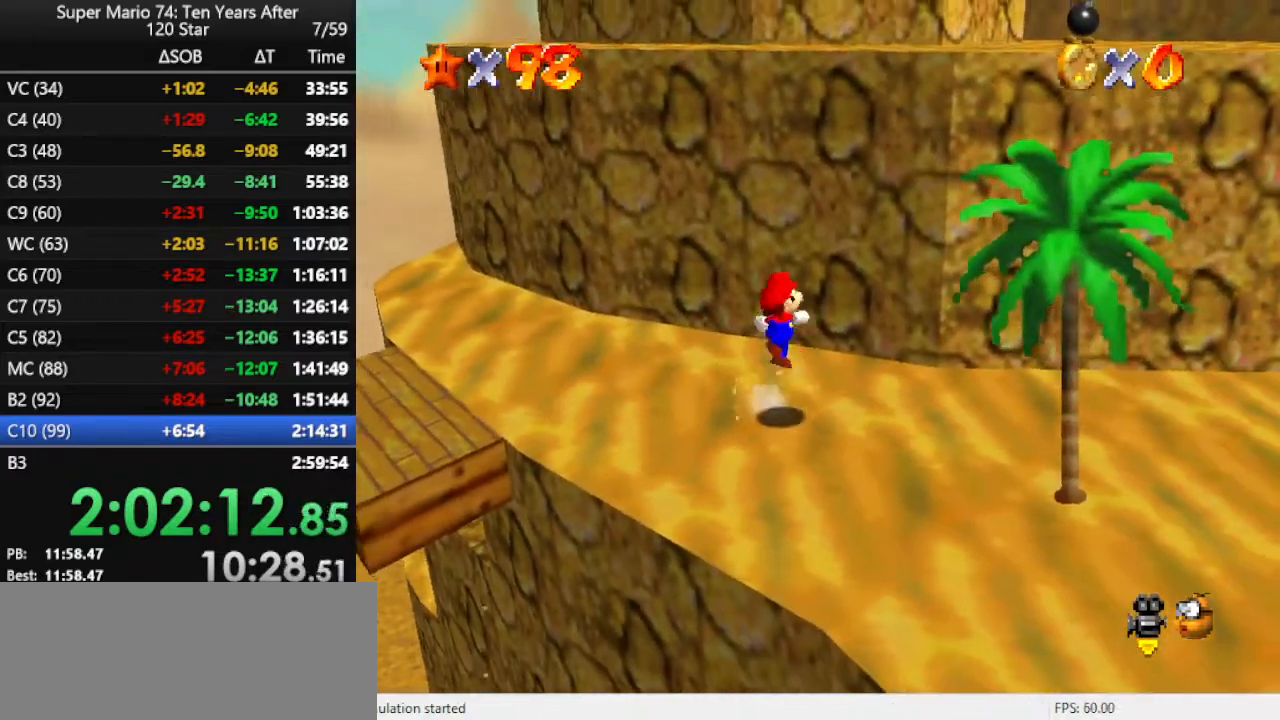
{"buttons": [], "left_stick": "up-right", "events": [[100, "left_stick", "up-right"], [467, "A", "up"]]}
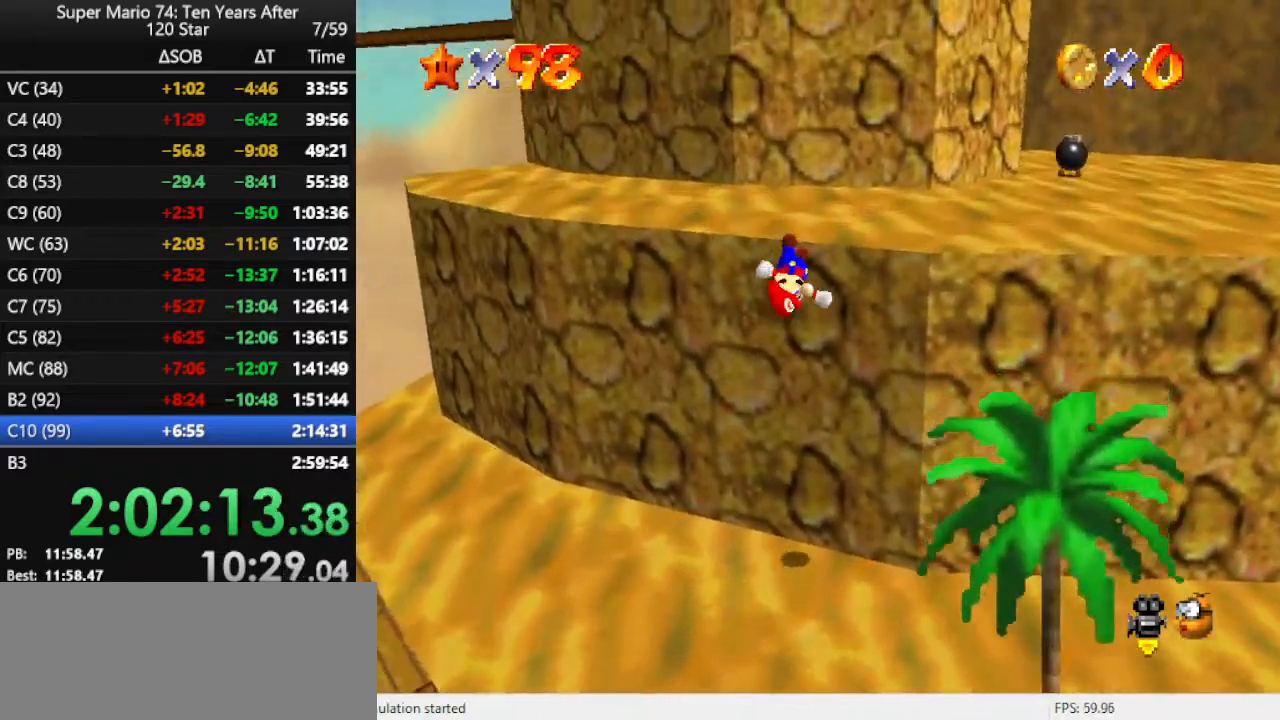
{"buttons": [], "left_stick": "up-right", "events": [[200, "A", "down"], [333, "A", "up"], [367, "A", "down"], [500, "A", "up"]]}
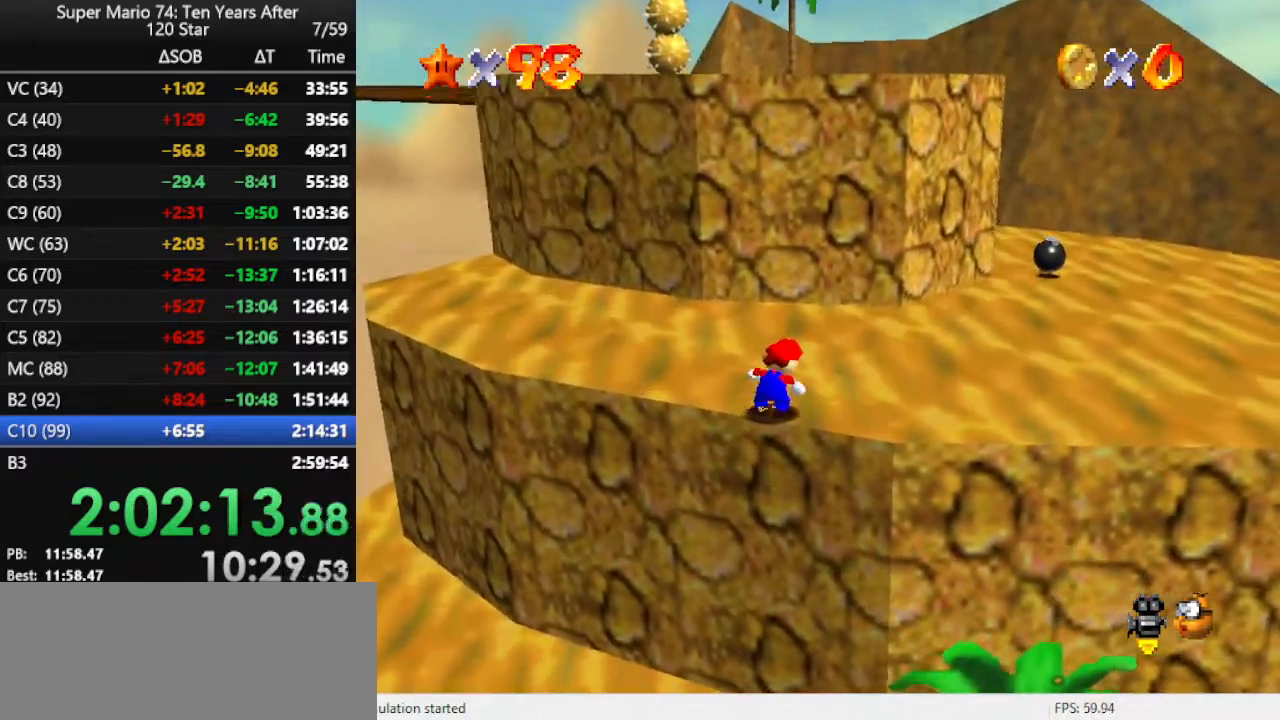
{"buttons": ["A"], "left_stick": "up-right", "events": [[367, "A", "down"]]}
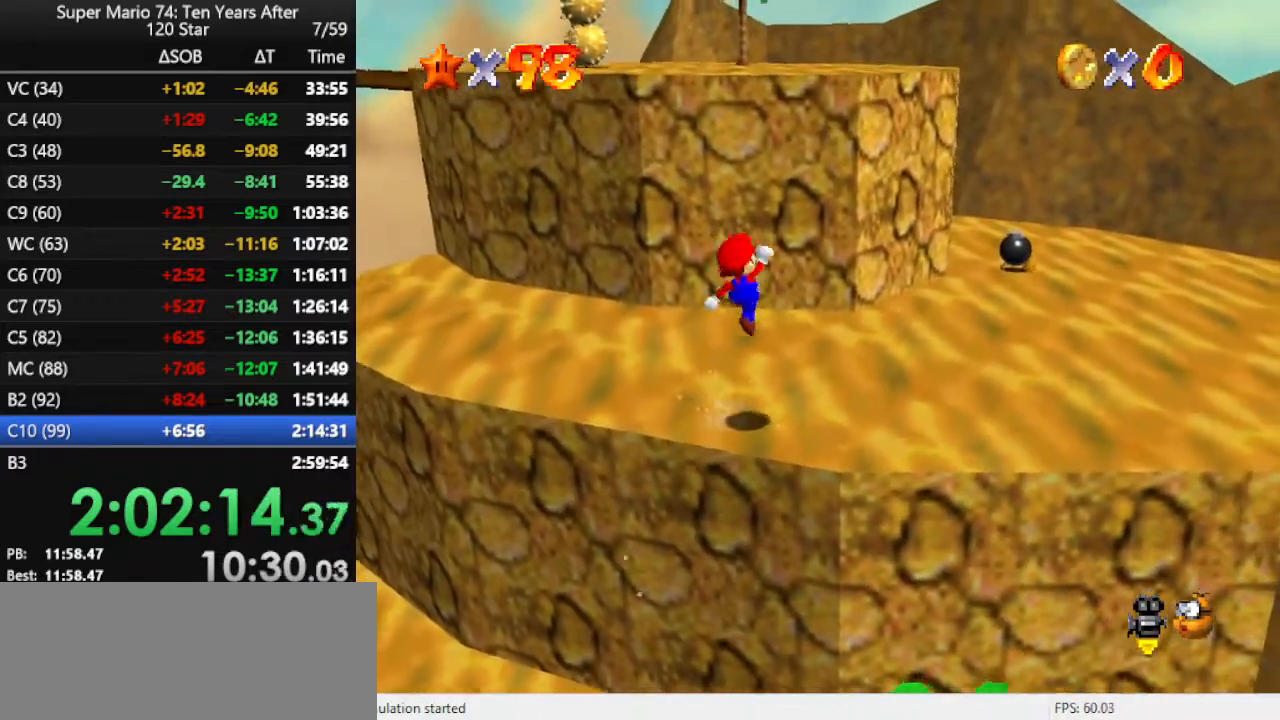
{"buttons": ["B"], "left_stick": "up-right", "events": [[200, "A", "up"], [467, "B", "down"]]}
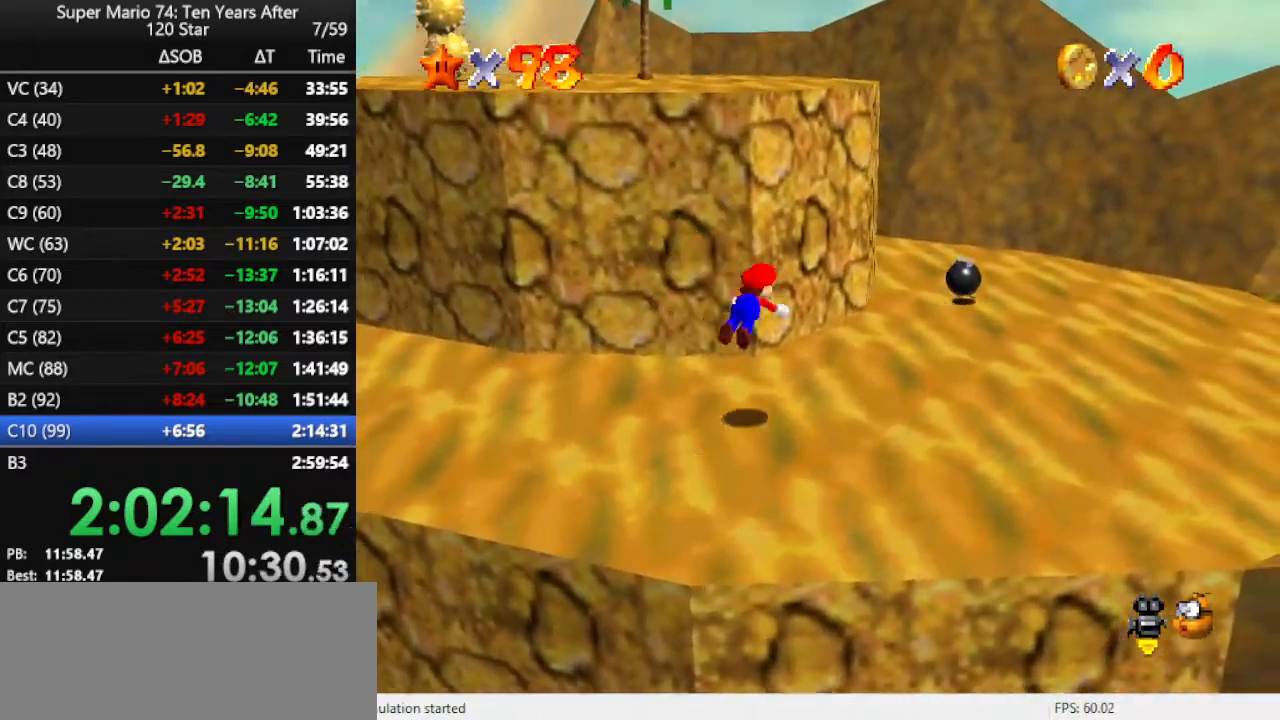
{"buttons": [], "left_stick": "up-right", "events": [[33, "B", "up"], [133, "B", "down"], [200, "B", "up"], [267, "B", "down"], [367, "B", "up"]]}
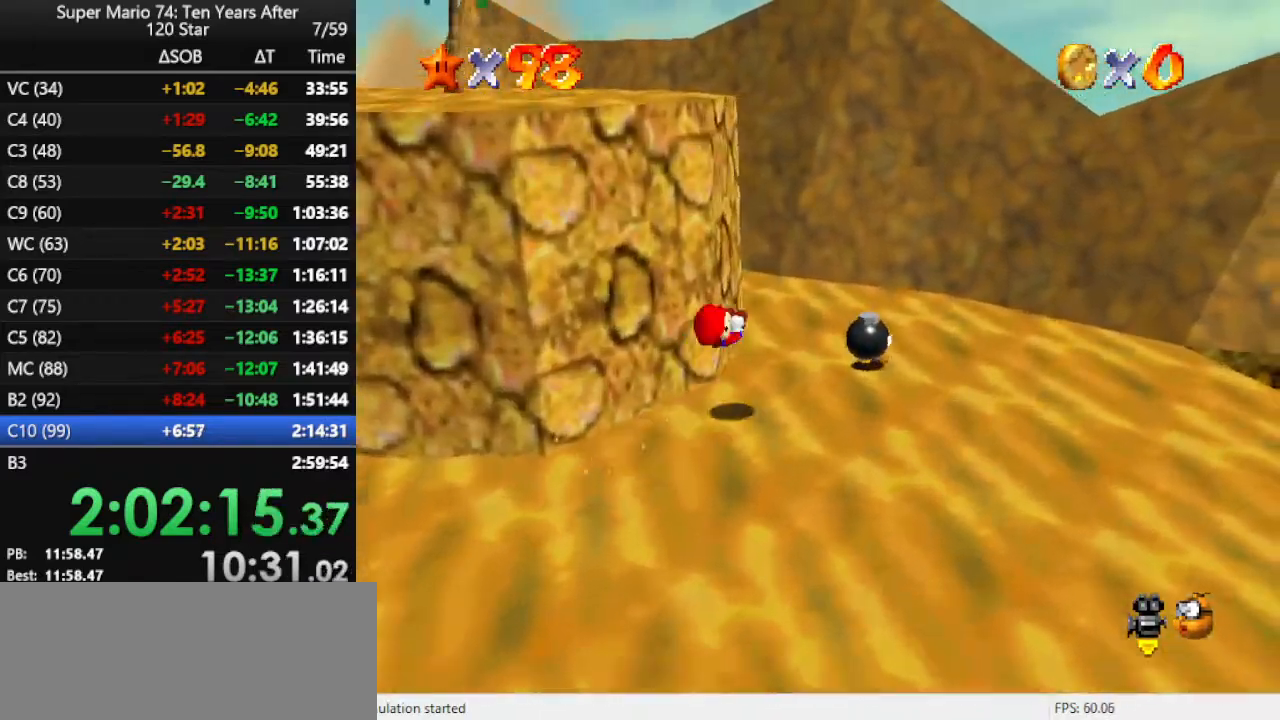
{"buttons": [], "left_stick": "up-right", "events": [[33, "C_RIGHT", "down"], [133, "C_RIGHT", "up"], [200, "C_RIGHT", "down"], [333, "C_RIGHT", "up"]]}
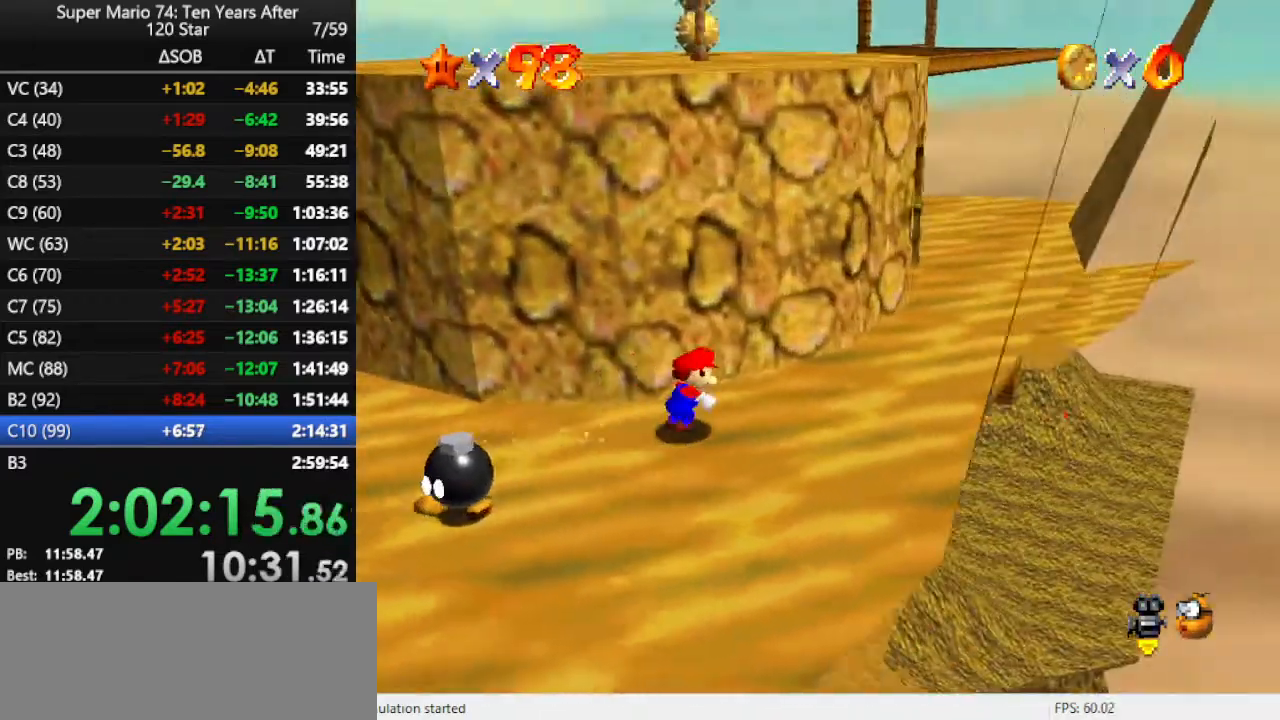
{"buttons": [], "left_stick": "up-right", "events": [[333, "A", "down"], [400, "A", "up"]]}
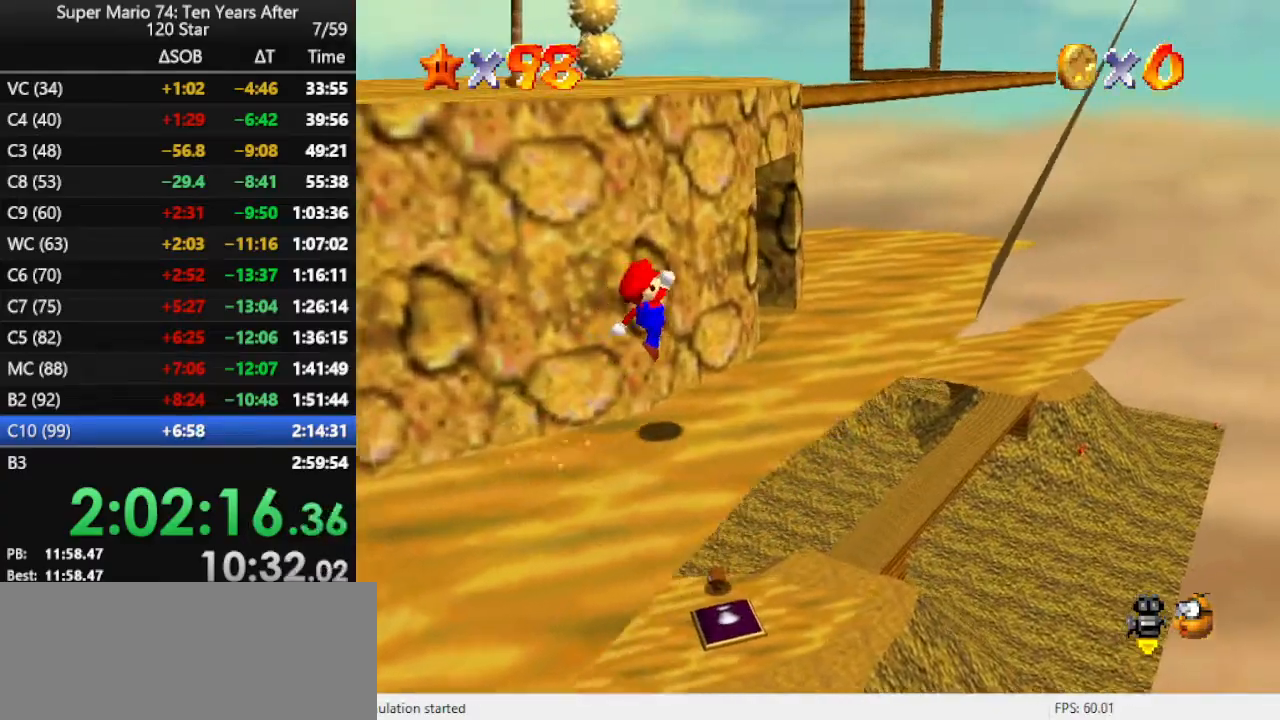
{"buttons": [], "left_stick": "up-right", "events": [[133, "C_RIGHT", "down"], [167, "C_DOWN", "down"], [233, "C_DOWN", "up"], [233, "C_RIGHT", "up"]]}
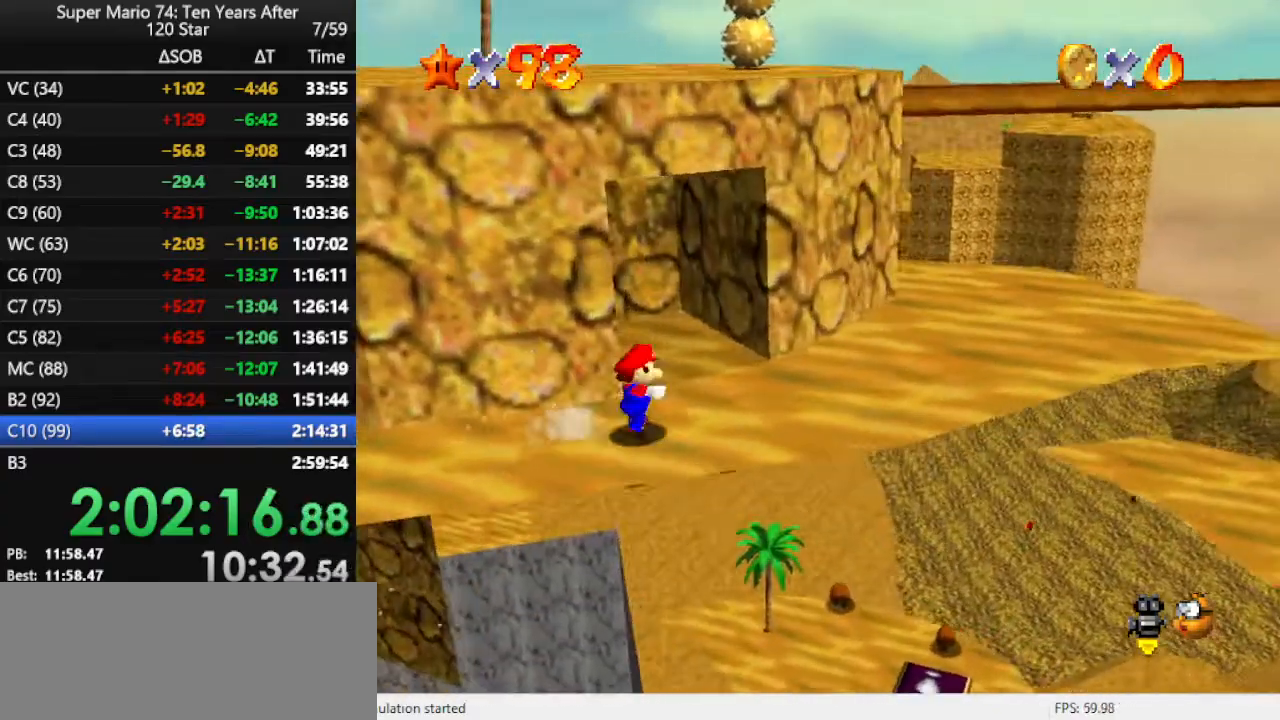
{"buttons": [], "left_stick": "down", "events": [[133, "left_stick", "up"], [500, "left_stick", "down"]]}
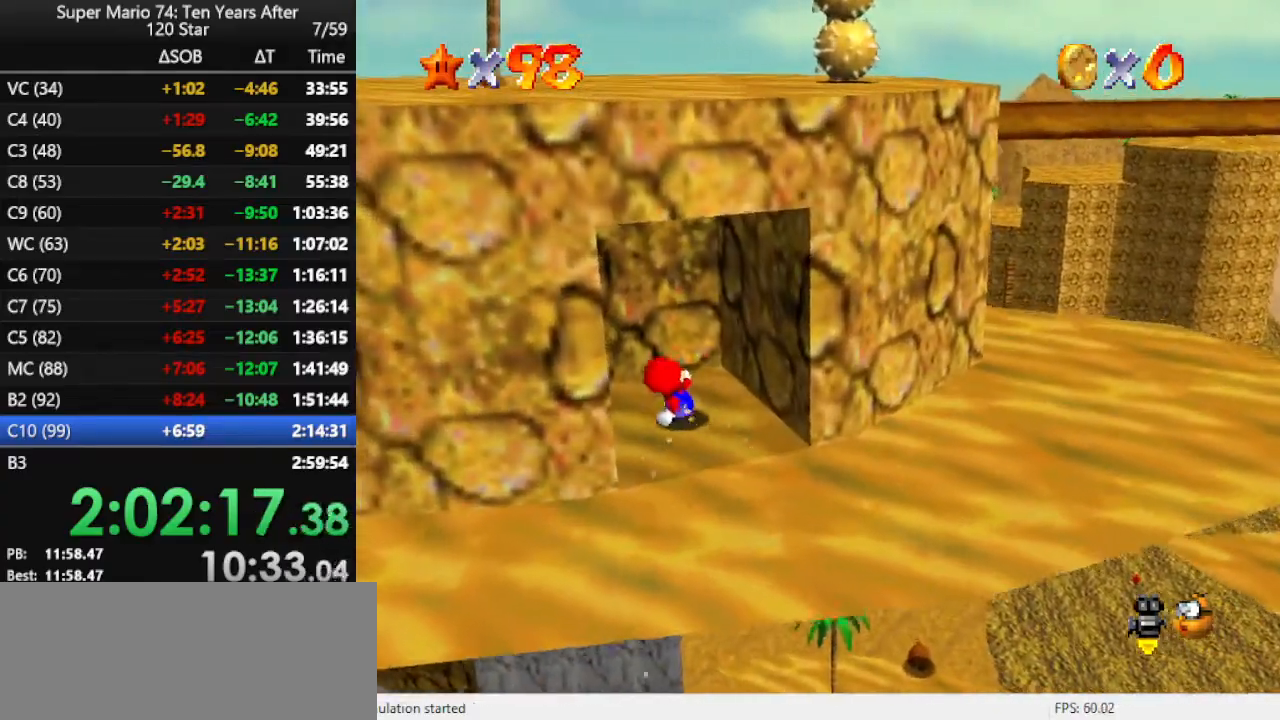
{"buttons": [], "left_stick": "down", "events": []}
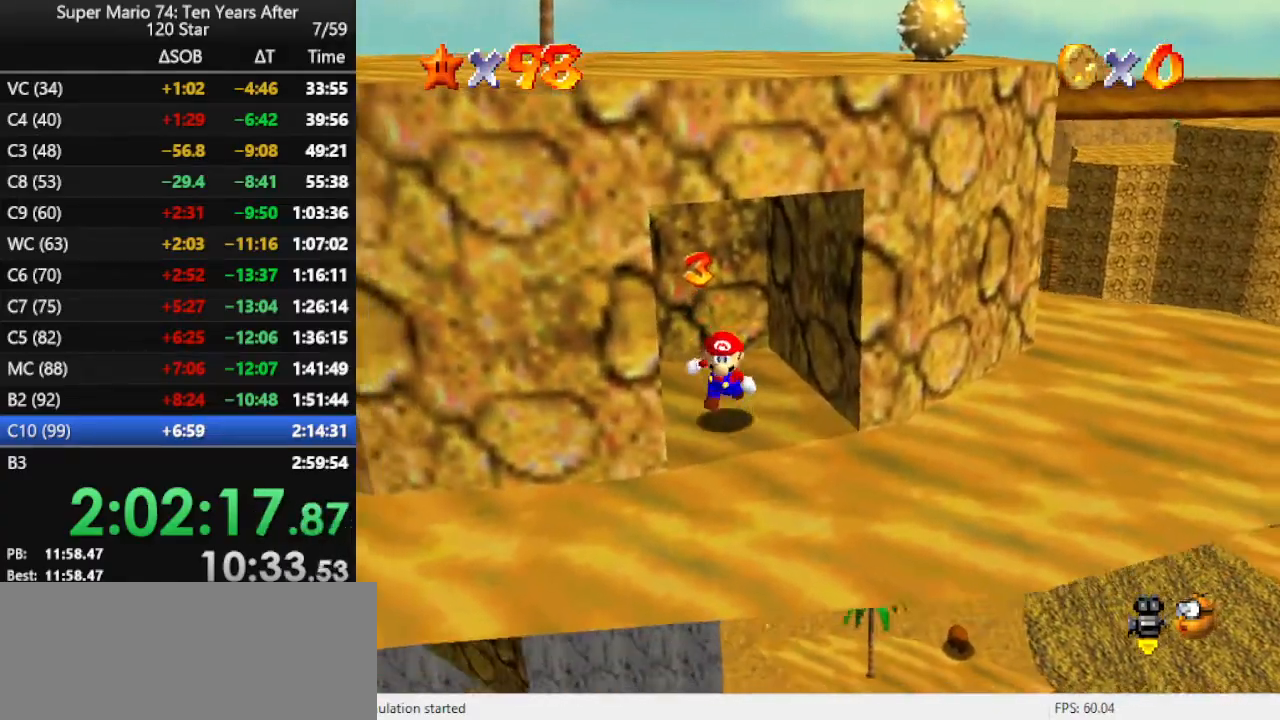
{"buttons": [], "left_stick": "up-right", "events": [[133, "left_stick", "down-right"], [333, "left_stick", "right"], [467, "left_stick", "up-right"]]}
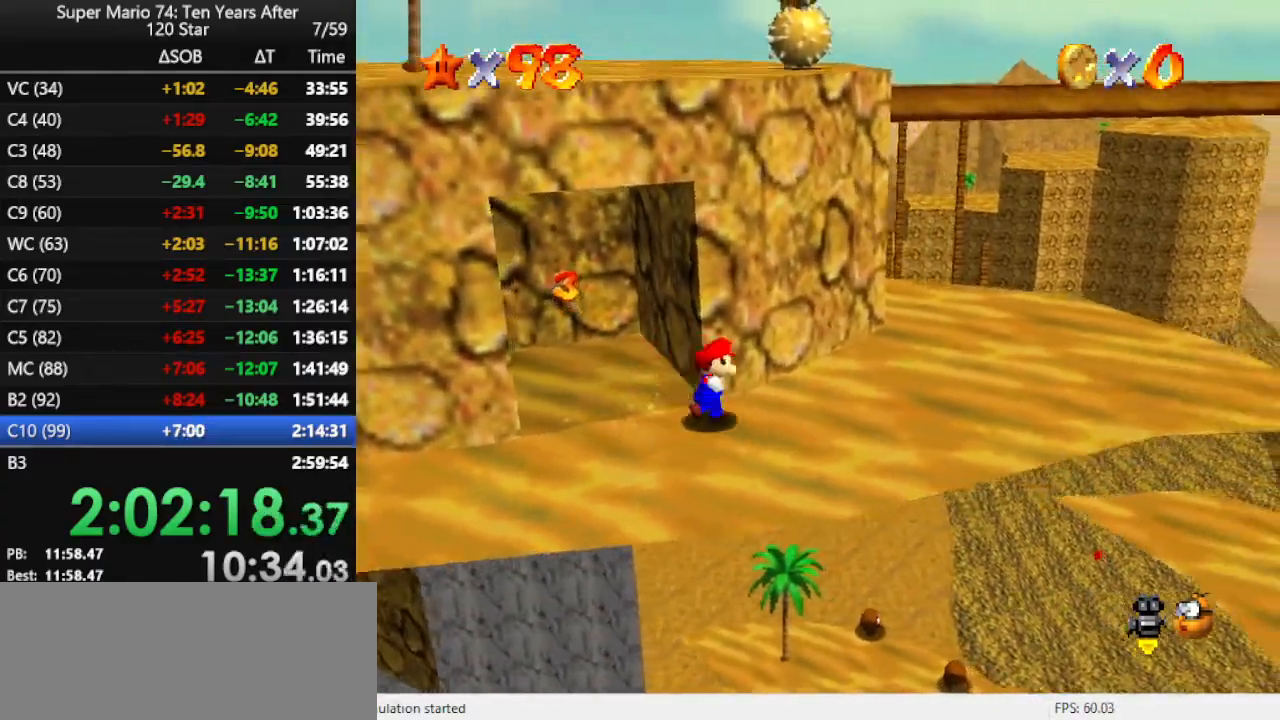
{"buttons": [], "left_stick": "up-right", "events": [[133, "A", "down"], [233, "A", "up"]]}
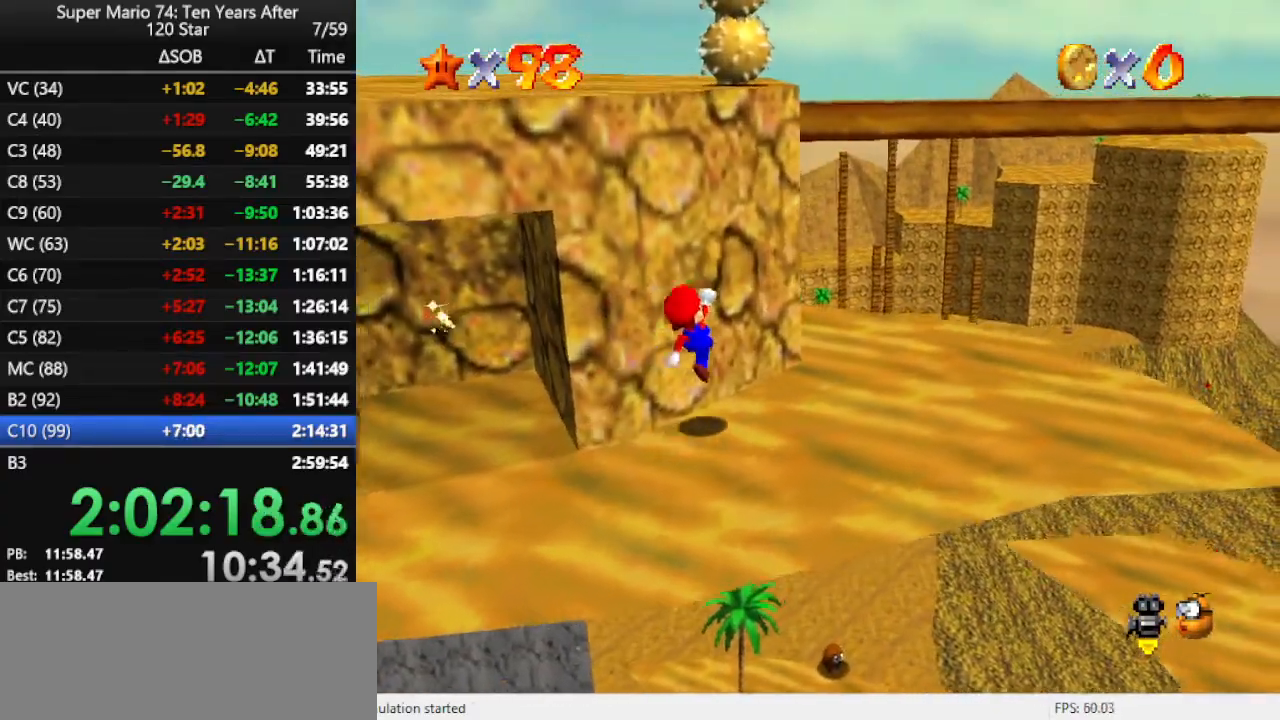
{"buttons": [], "left_stick": "up", "events": [[200, "A", "down"], [333, "A", "up"], [500, "left_stick", "up"]]}
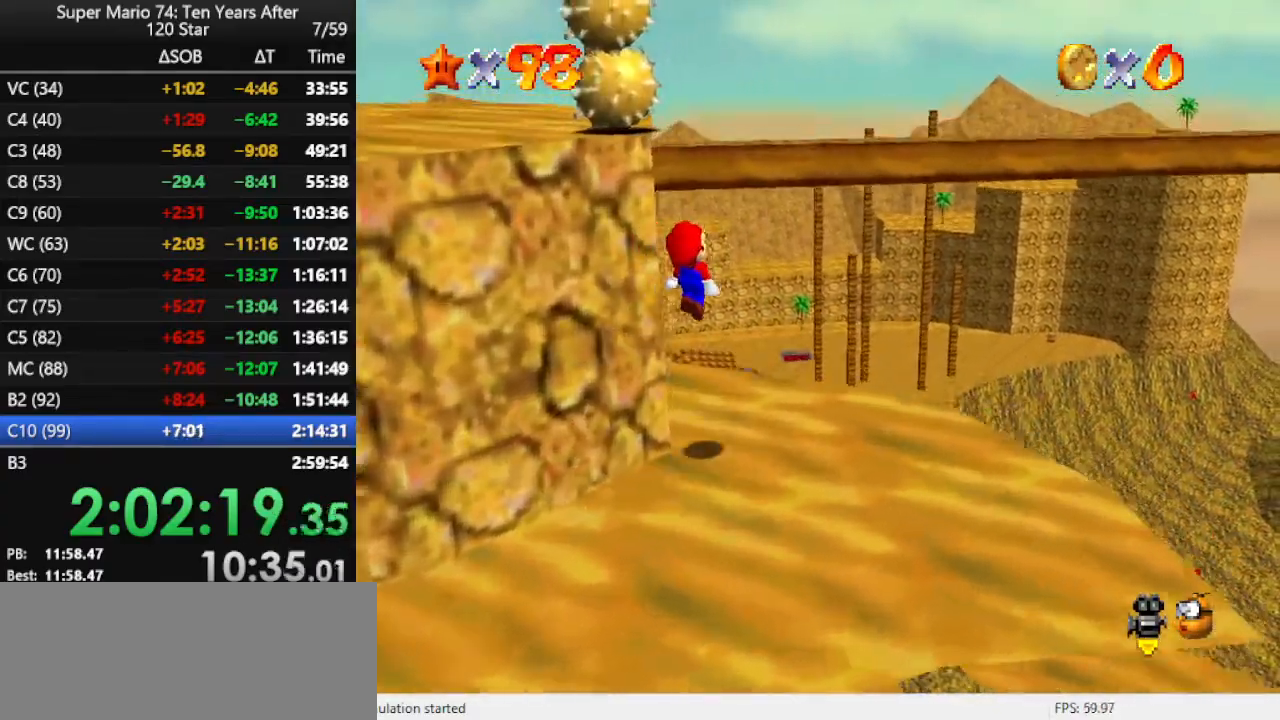
{"buttons": [], "left_stick": "center", "events": [[67, "C_RIGHT", "down"], [100, "C_DOWN", "down"], [167, "C_DOWN", "up"], [167, "C_RIGHT", "up"], [467, "left_stick", "center"]]}
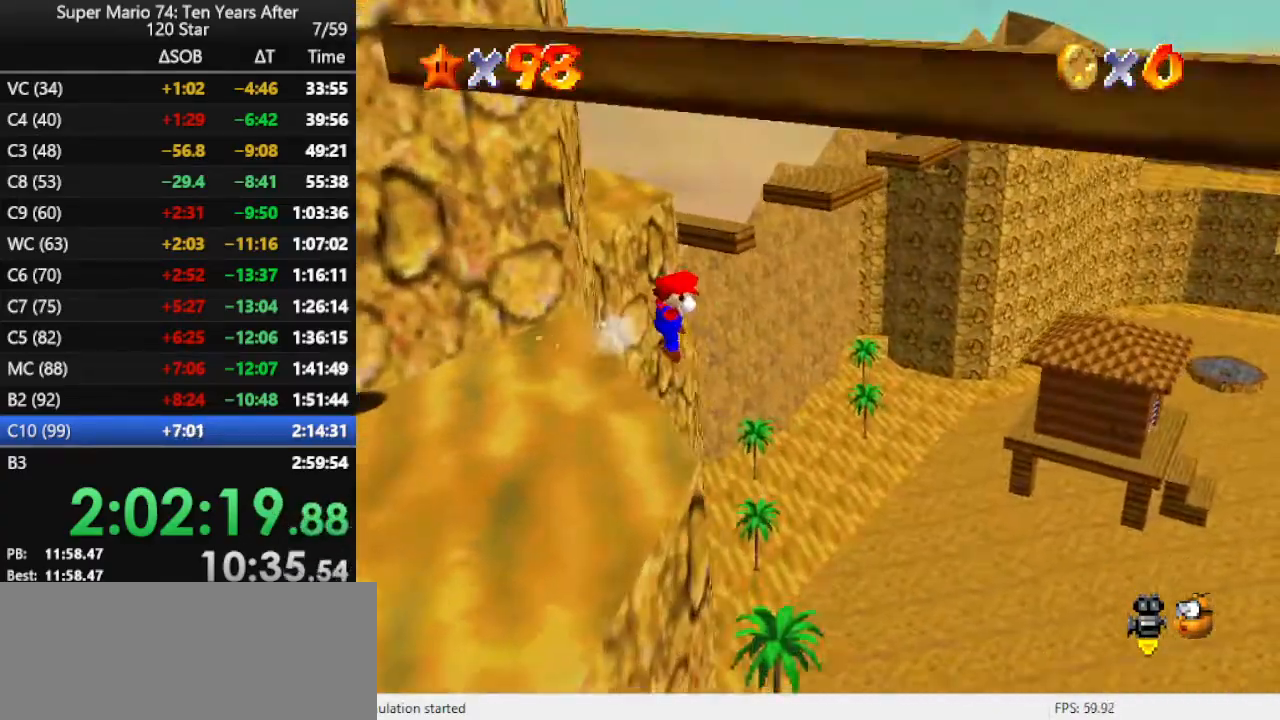
{"buttons": [], "left_stick": "down", "events": [[100, "left_stick", "left"], [333, "left_stick", "down-left"], [433, "left_stick", "down"]]}
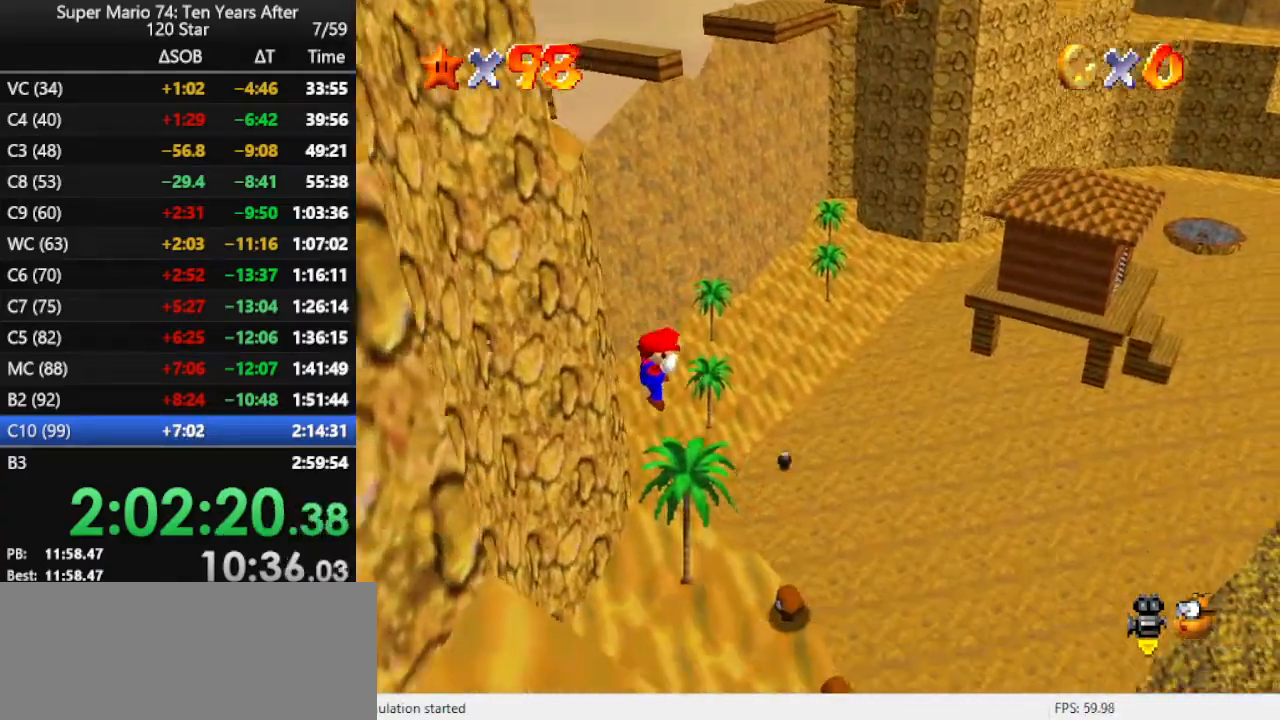
{"buttons": [], "left_stick": "down", "events": [[400, "B", "down"], [467, "B", "up"]]}
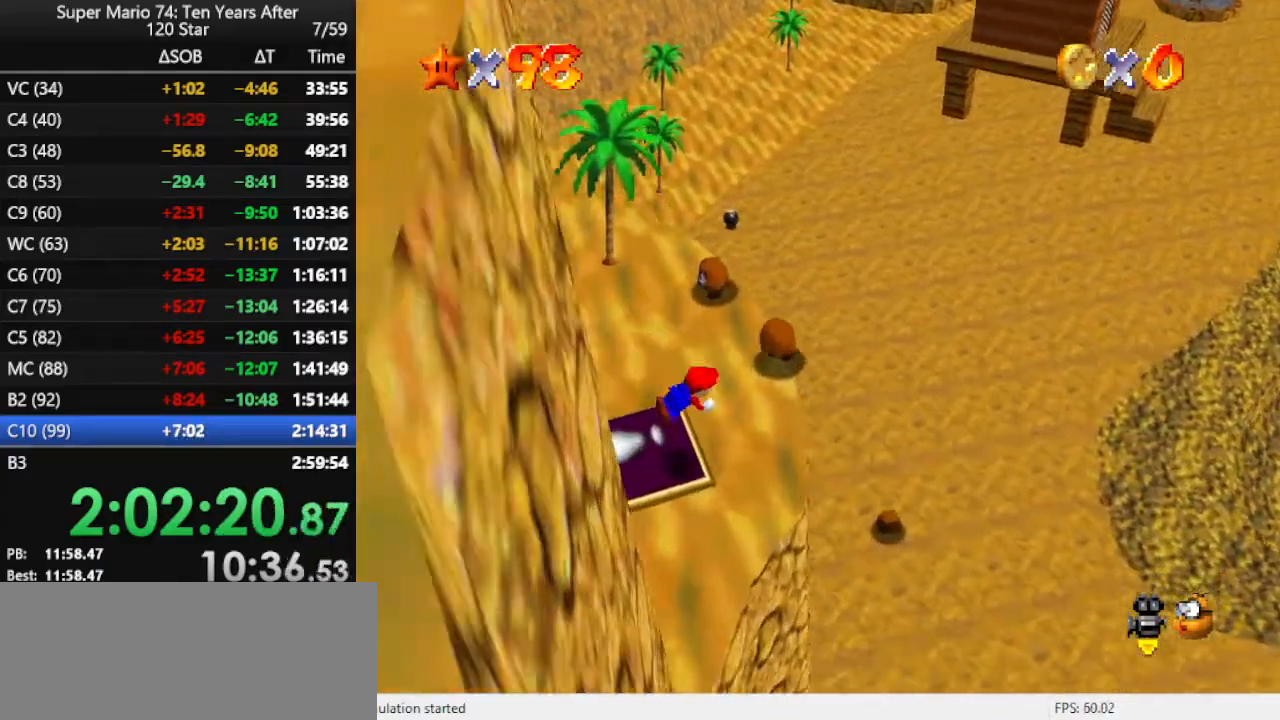
{"buttons": [], "left_stick": "left", "events": [[233, "B", "down"], [233, "left_stick", "down-left"], [300, "B", "up"], [333, "left_stick", "left"], [367, "B", "down"], [467, "B", "up"]]}
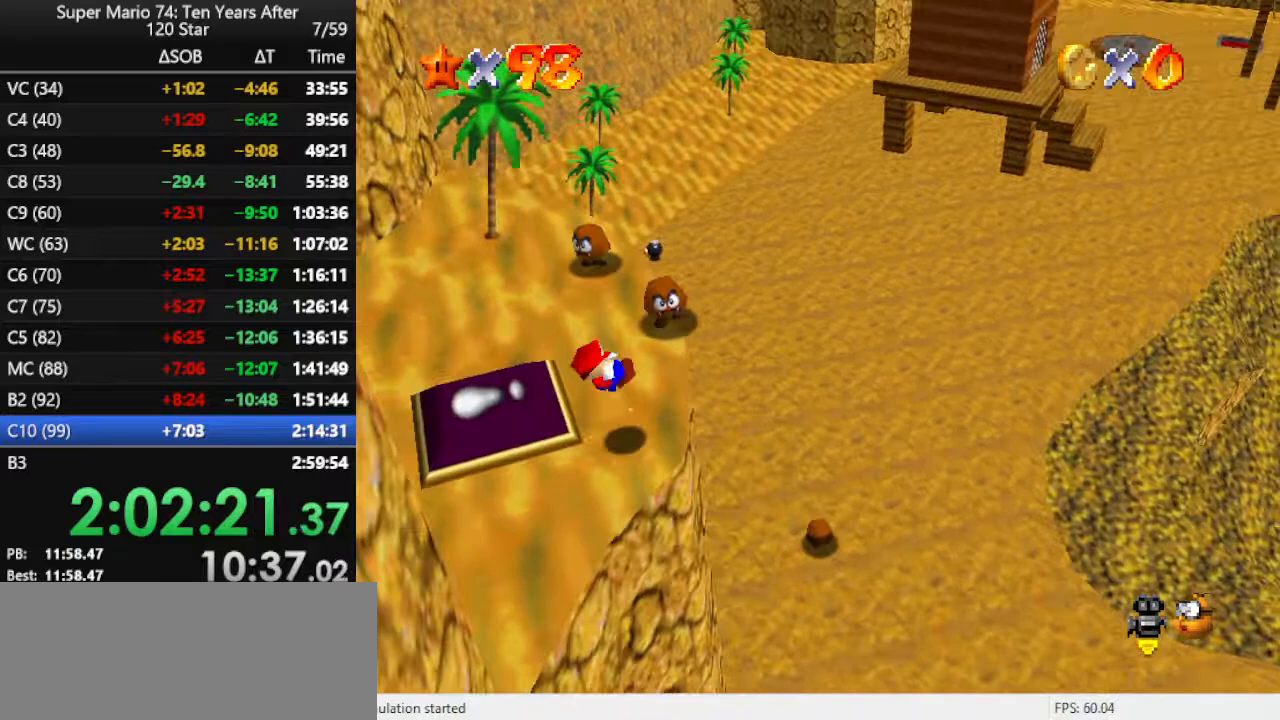
{"buttons": [], "left_stick": "up-right", "events": [[100, "left_stick", "center"], [200, "C_RIGHT", "down"], [300, "C_RIGHT", "up"], [300, "left_stick", "up"], [367, "left_stick", "up-right"]]}
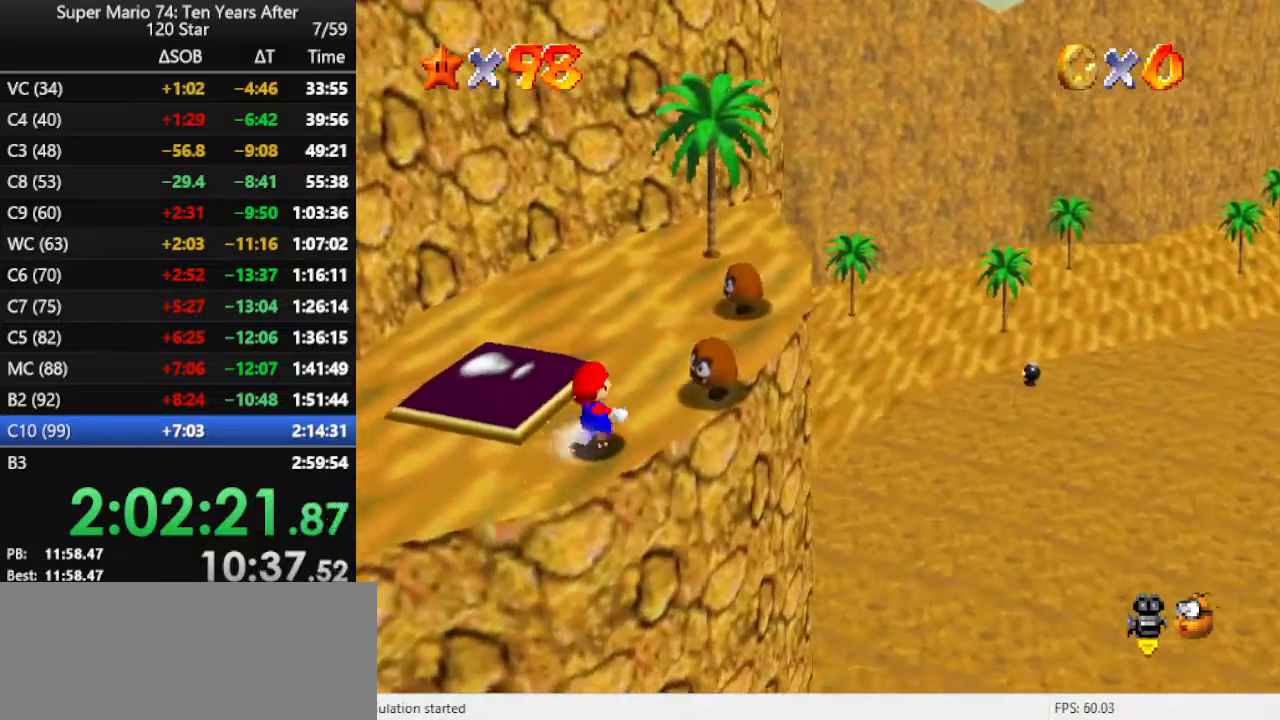
{"buttons": [], "left_stick": "up", "events": [[133, "A", "down"], [167, "A", "up"], [233, "left_stick", "center"], [500, "left_stick", "up"]]}
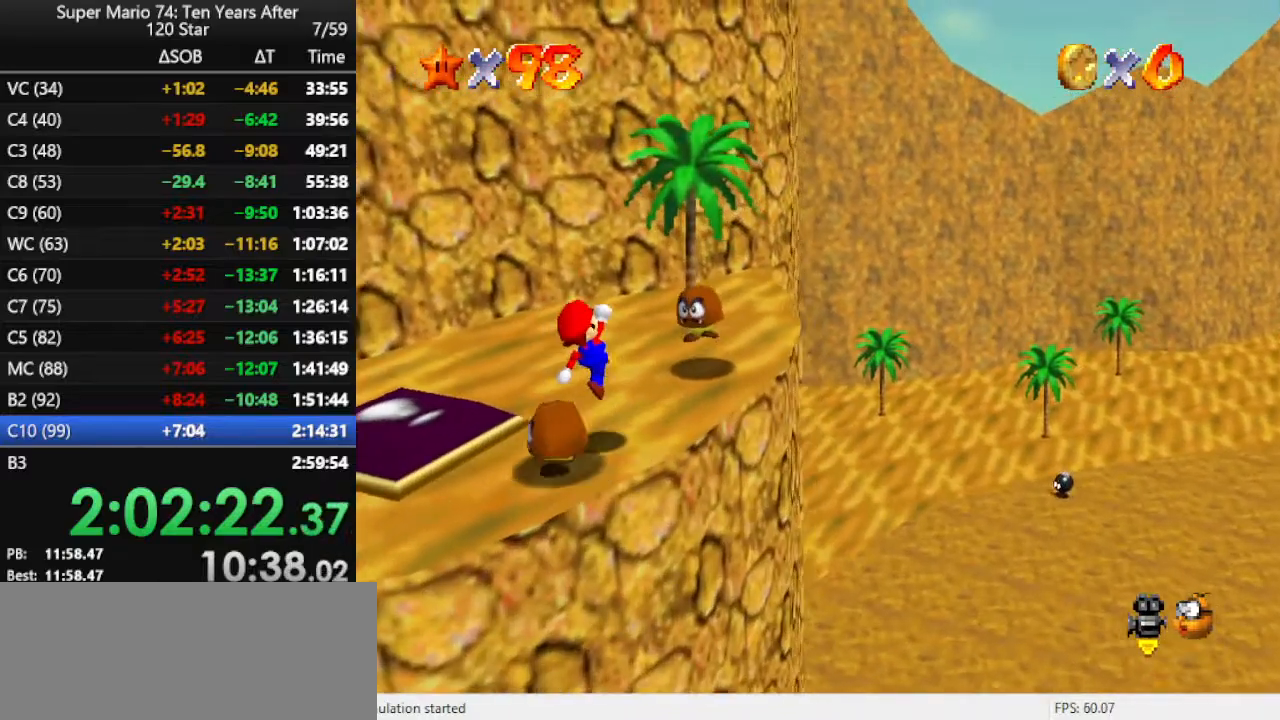
{"buttons": [], "left_stick": "down", "events": [[333, "left_stick", "center"], [400, "left_stick", "down"]]}
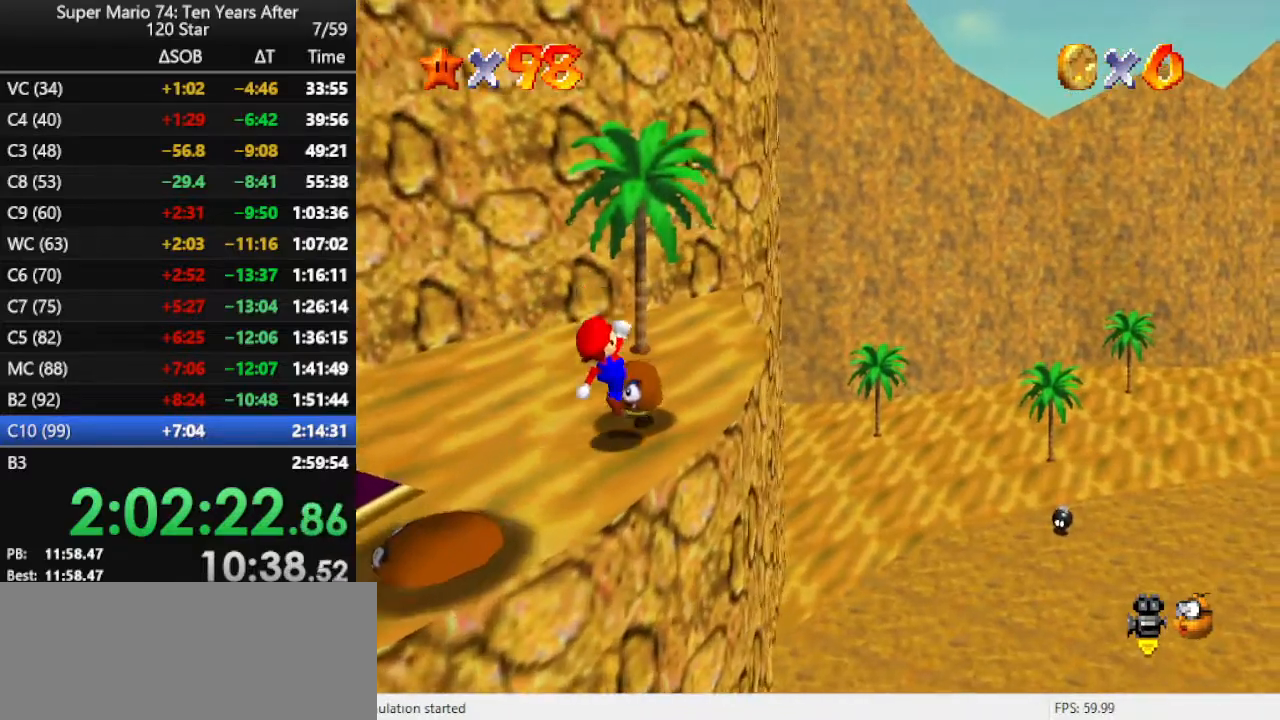
{"buttons": [], "left_stick": "down-left", "events": [[67, "left_stick", "down-left"]]}
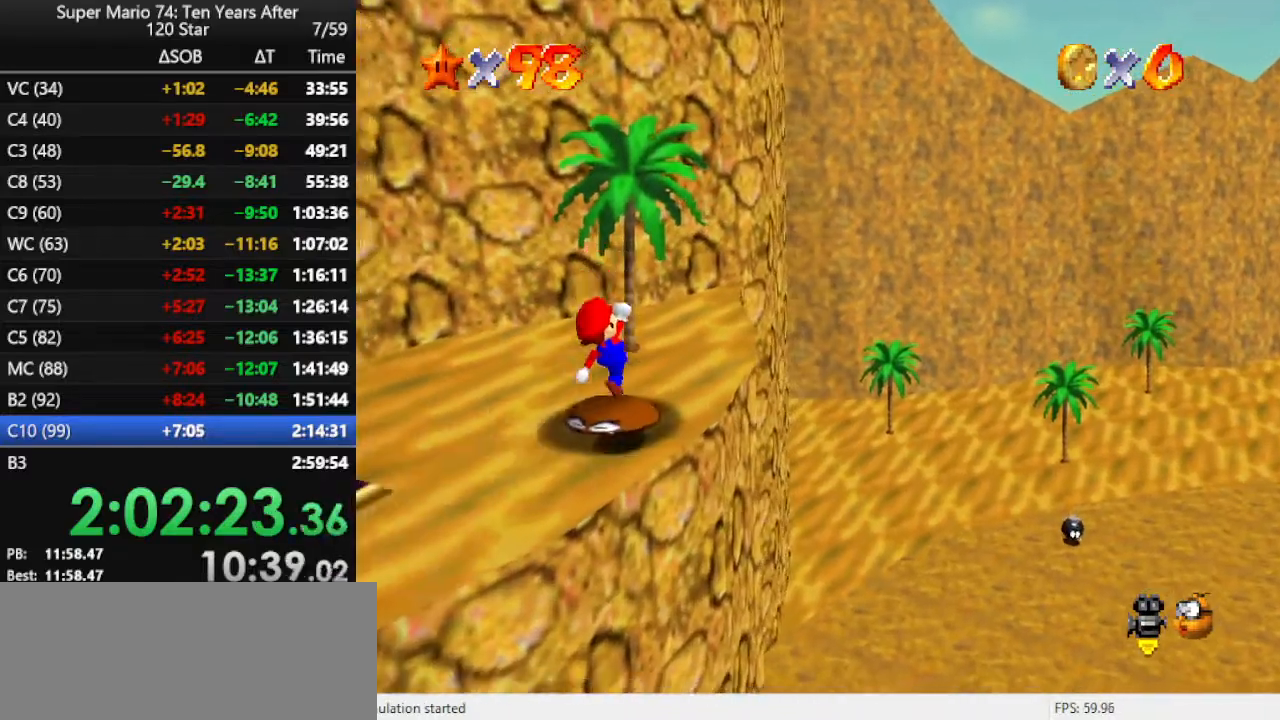
{"buttons": ["A"], "left_stick": "down-left", "events": [[167, "A", "down"]]}
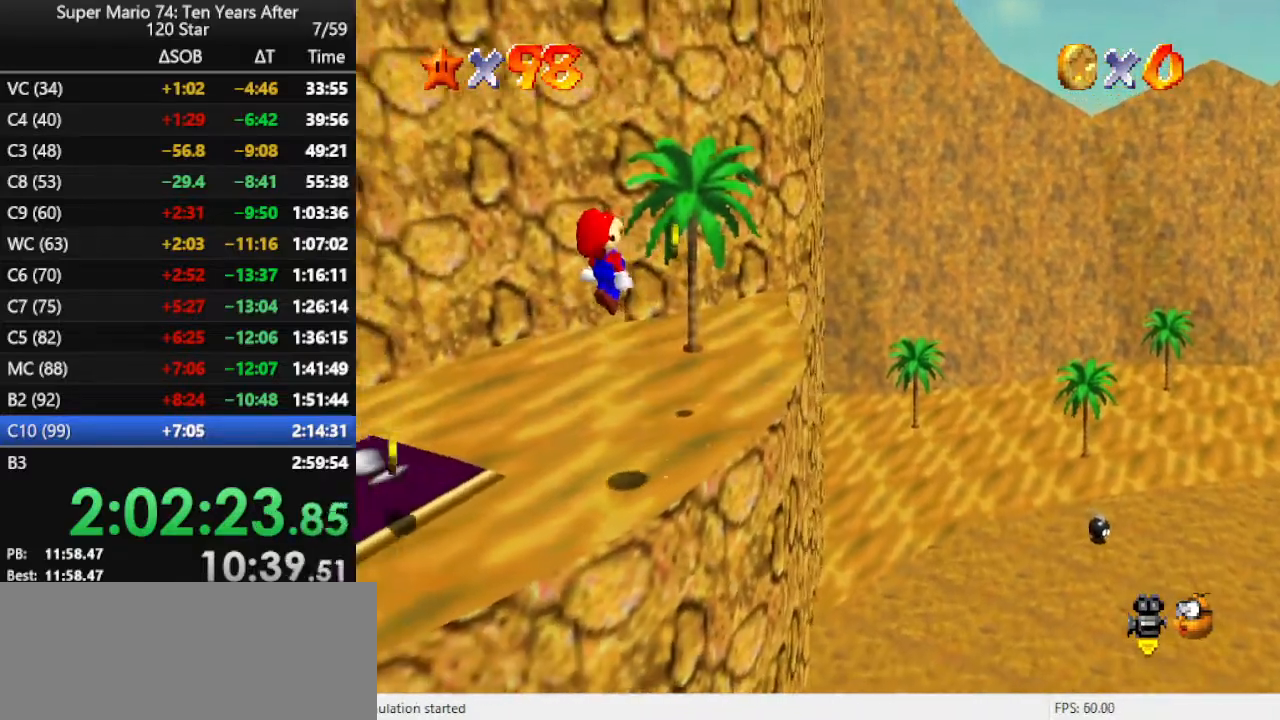
{"buttons": [], "left_stick": "center", "events": [[33, "A", "up"], [200, "C_LEFT", "down"], [333, "C_LEFT", "up"], [467, "left_stick", "center"]]}
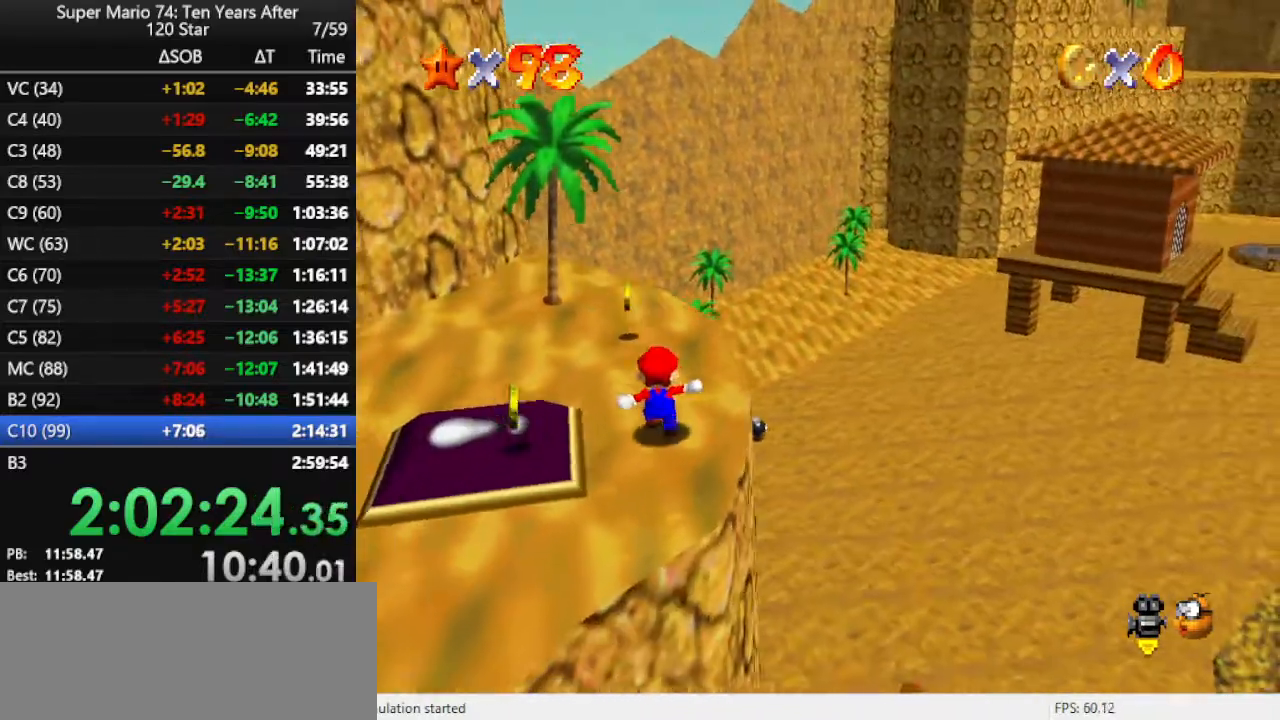
{"buttons": [], "left_stick": "down-left", "events": [[200, "left_stick", "left"], [333, "left_stick", "down-left"]]}
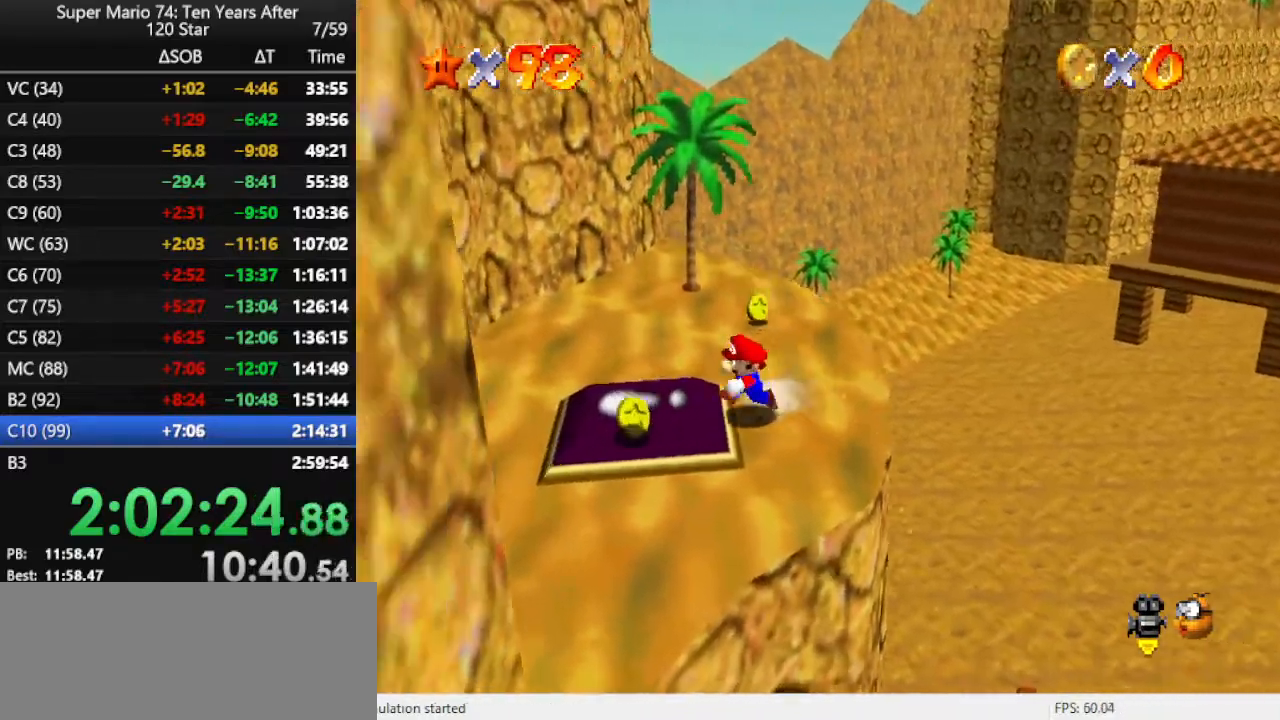
{"buttons": [], "left_stick": "up", "events": [[167, "left_stick", "left"], [333, "left_stick", "up"]]}
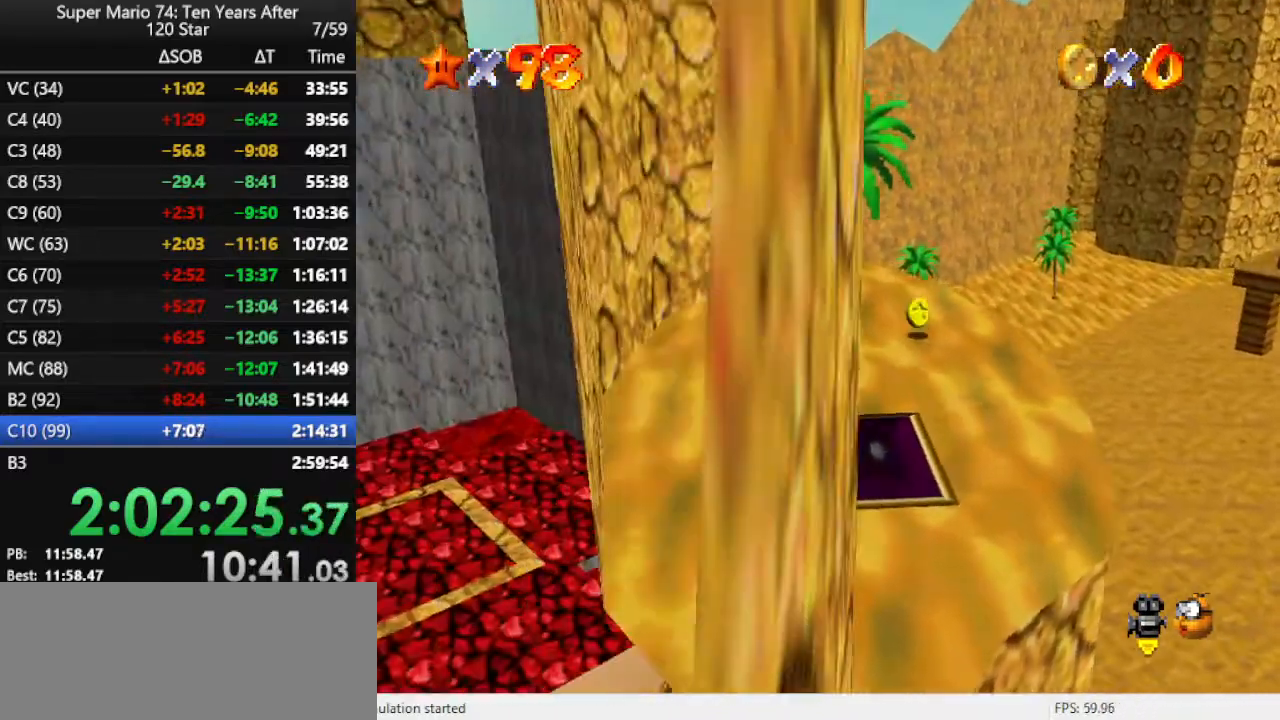
{"buttons": [], "left_stick": "up", "events": [[167, "A", "down"], [400, "A", "up"]]}
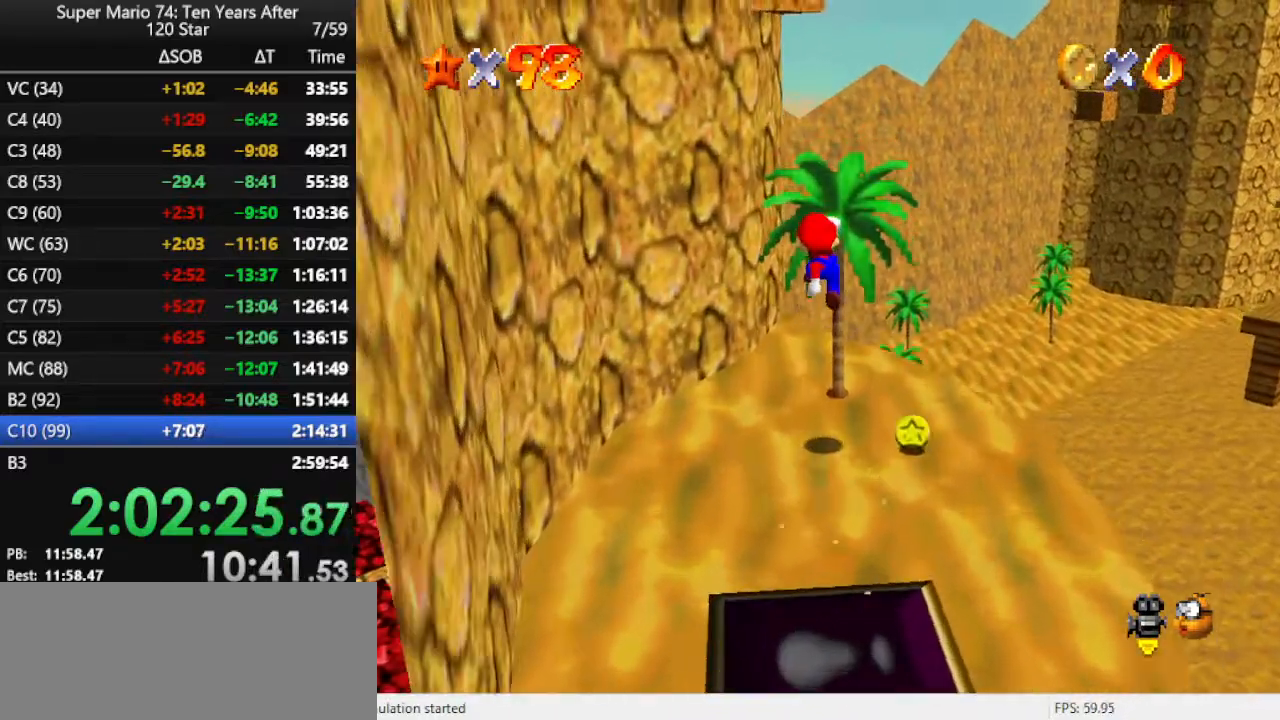
{"buttons": [], "left_stick": "up", "events": []}
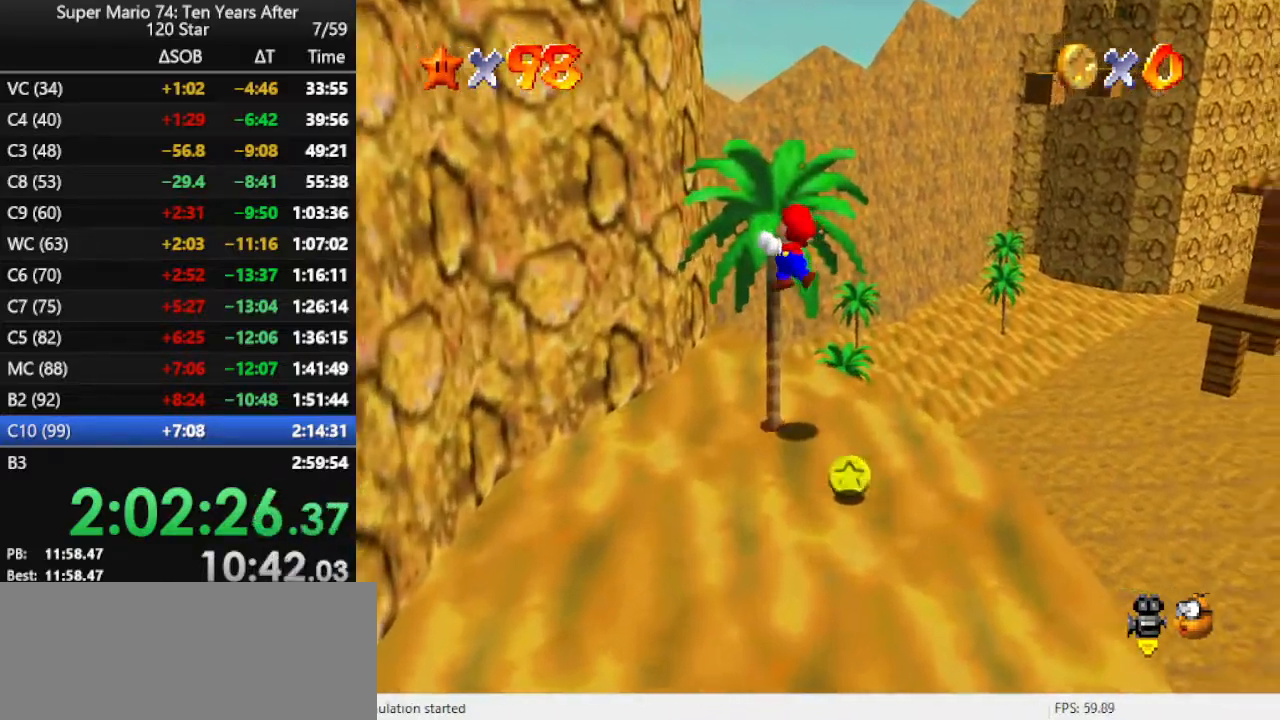
{"buttons": [], "left_stick": "up", "events": []}